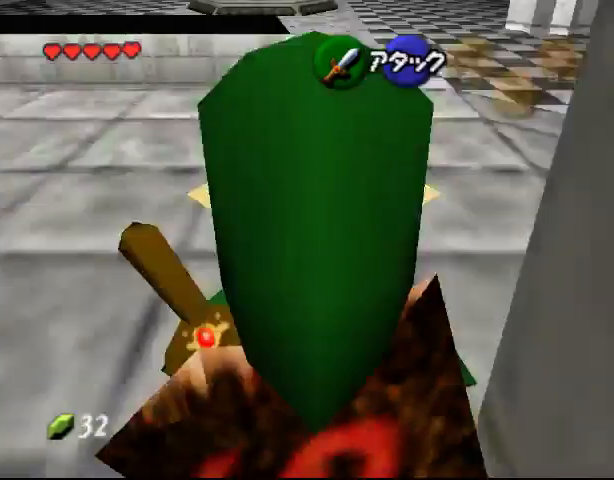
Gameplay with a controller (Nintendo layout); each line is a JSON object with the inputs held at the frame after it. "events" lists button and stick changes between this image and that frame as [ms after this image, input, new state], when the widget could be followed in between. Not read: L3 R3 Z.
{"buttons": [], "left_stick": "up", "events": [[133, "left_stick", "up"]]}
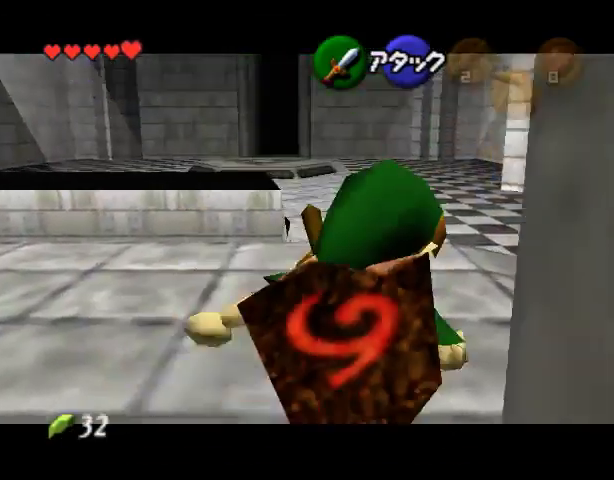
{"buttons": [], "left_stick": "up", "events": [[300, "A", "down"], [467, "A", "up"]]}
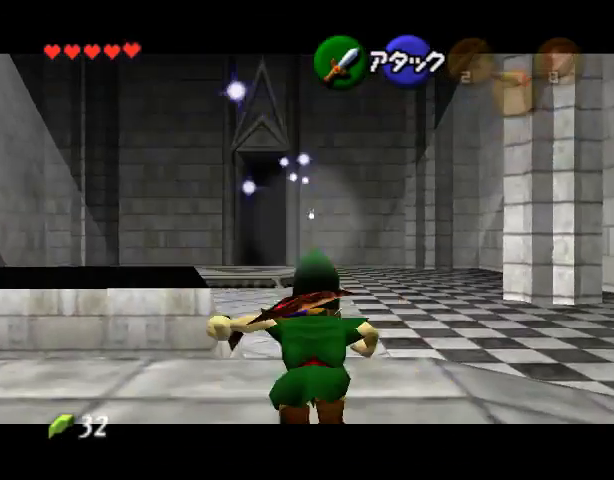
{"buttons": [], "left_stick": "up", "events": []}
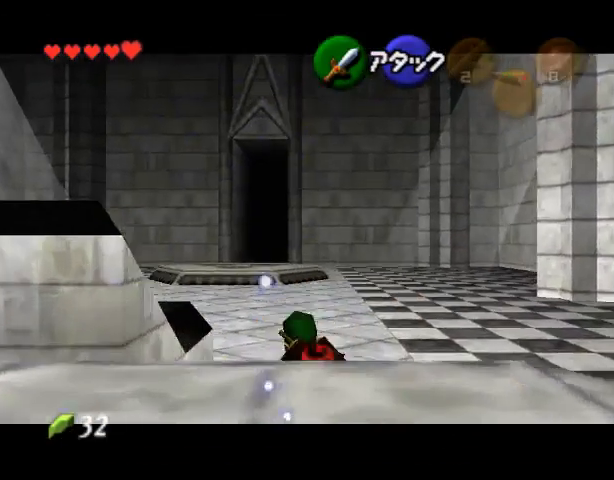
{"buttons": [], "left_stick": "up", "events": []}
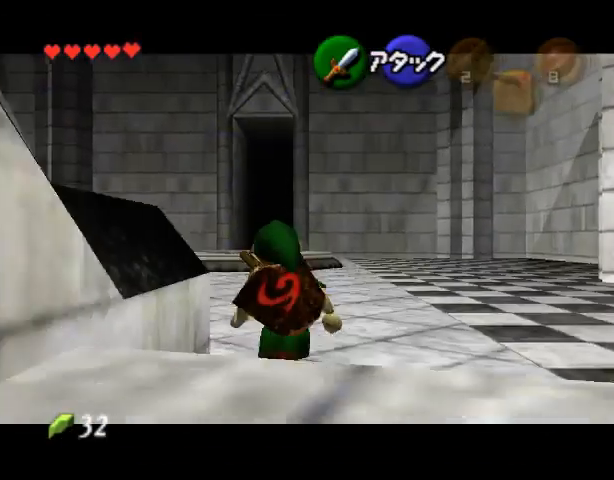
{"buttons": [], "left_stick": "down", "events": [[33, "left_stick", "center"], [200, "left_stick", "down"]]}
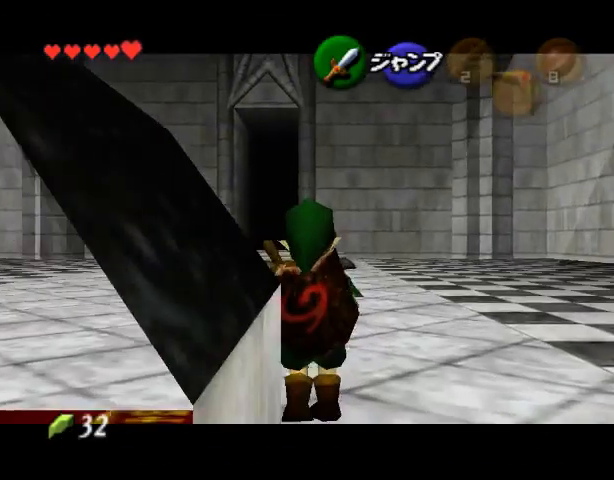
{"buttons": [], "left_stick": "down", "events": []}
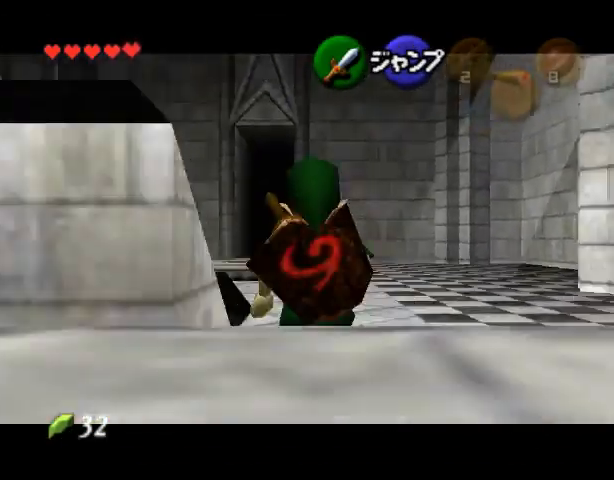
{"buttons": [], "left_stick": "down", "events": []}
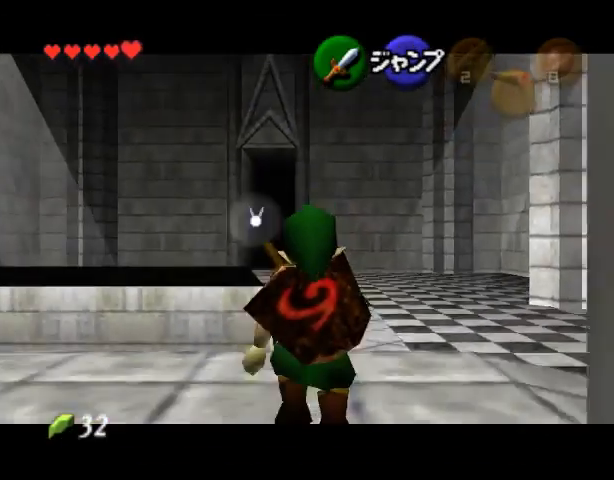
{"buttons": [], "left_stick": "center", "events": [[33, "A", "down"], [233, "A", "up"], [233, "left_stick", "center"]]}
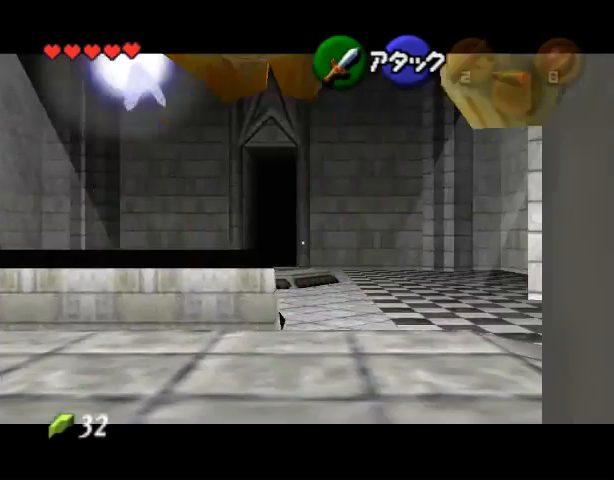
{"buttons": [], "left_stick": "center", "events": []}
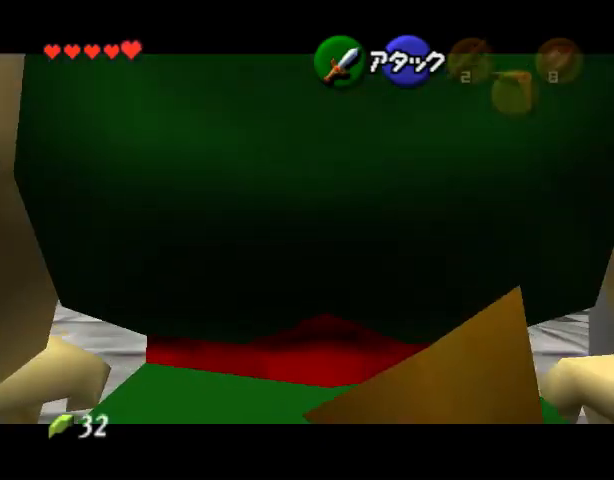
{"buttons": [], "left_stick": "center", "events": []}
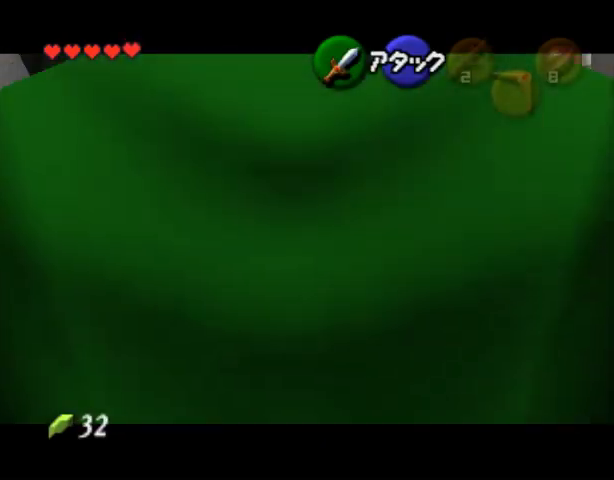
{"buttons": [], "left_stick": "center", "events": []}
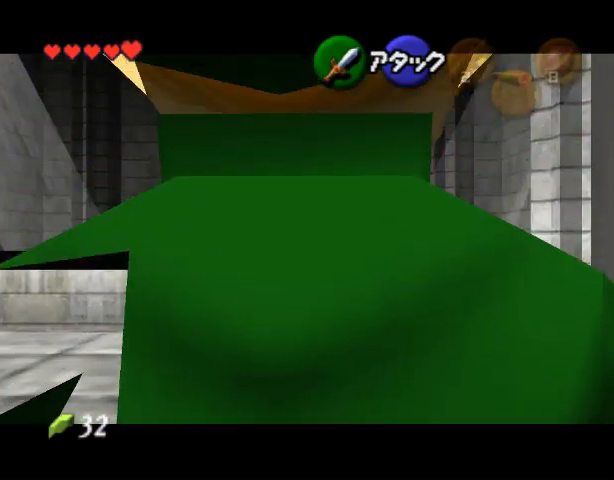
{"buttons": [], "left_stick": "center", "events": []}
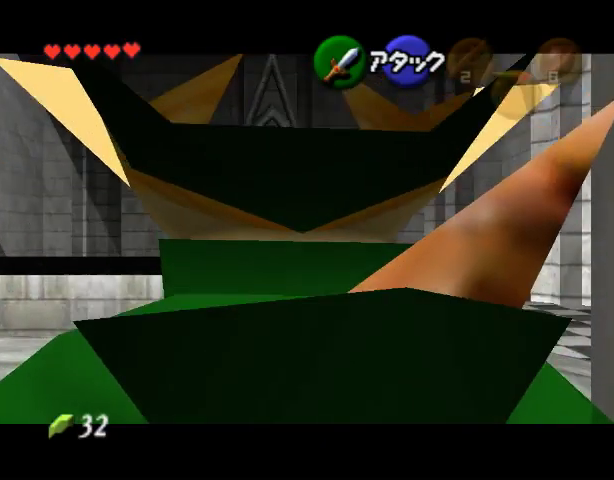
{"buttons": [], "left_stick": "center", "events": []}
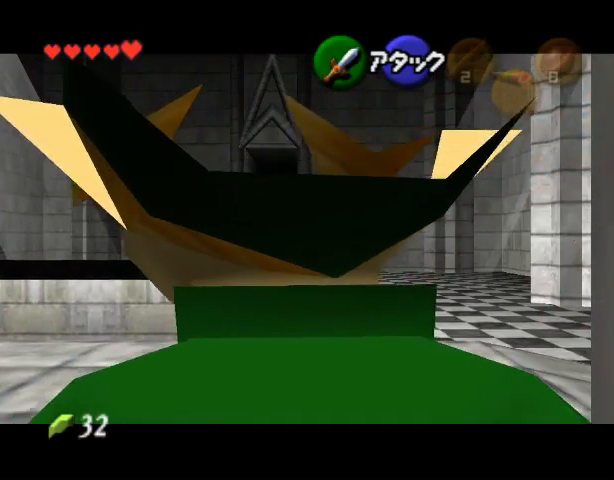
{"buttons": [], "left_stick": "center", "events": []}
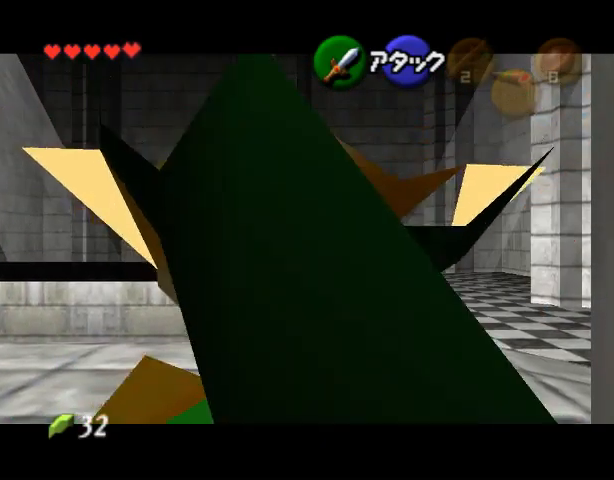
{"buttons": [], "left_stick": "center", "events": []}
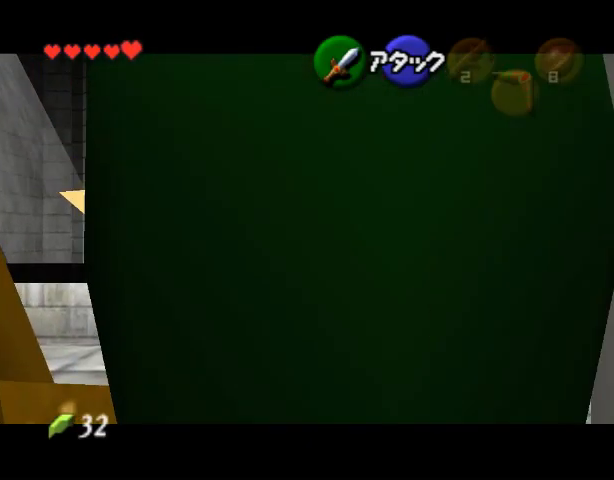
{"buttons": [], "left_stick": "down", "events": [[267, "A", "down"], [333, "A", "up"], [400, "left_stick", "down"]]}
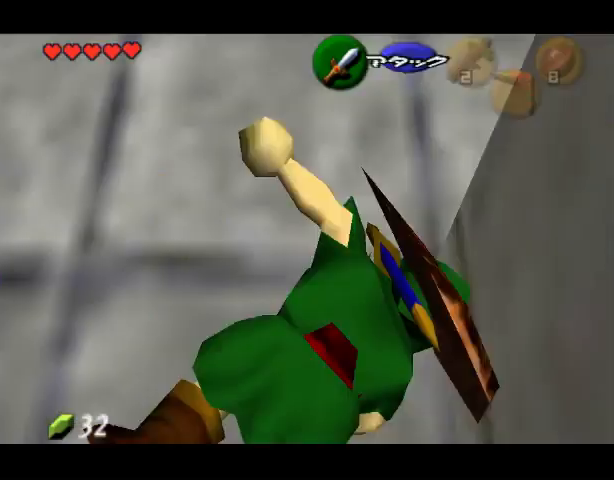
{"buttons": [], "left_stick": "down", "events": []}
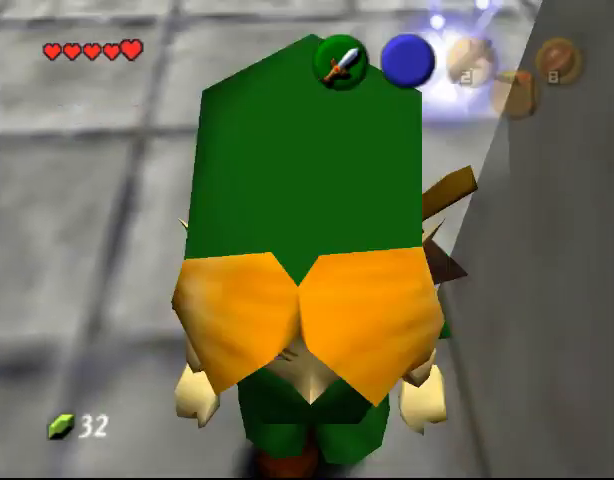
{"buttons": [], "left_stick": "center", "events": [[367, "left_stick", "center"]]}